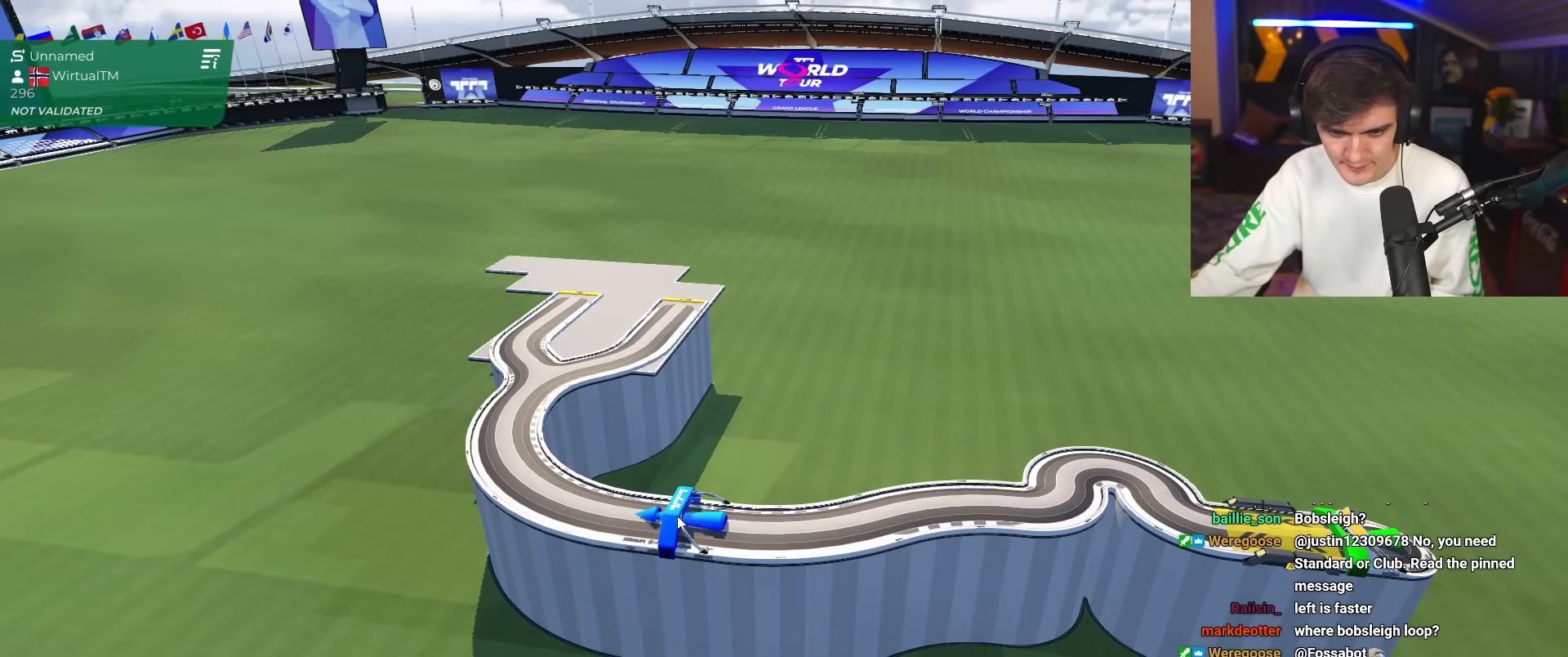
Gameplay with keyboard; each line is a JSON object with the keys held at the frame after it. "events" lists presses ("down") and releases ("up") of "brake", "down", "left", "right" and "up" between this image and that frame as [ms after this image, input, new state], when the widget could be followed in between. No other keys are recorded. Mouse input is not recorded. Key names are as the overlay labels them; some are game actions (e.g. jump) rather than physical keys.
{"keys": ["left", "up"], "events": [[383, "up", "down"], [483, "left", "down"]]}
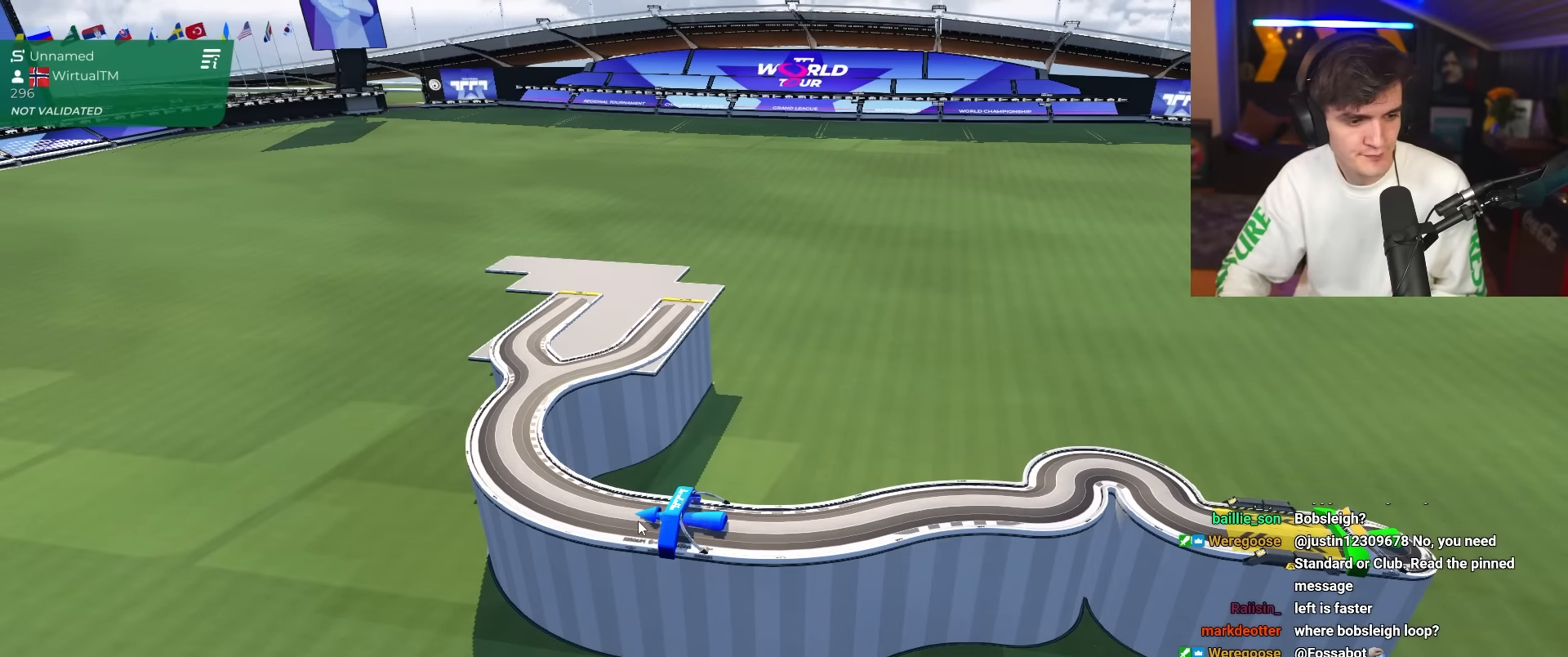
{"keys": ["up"], "events": [[33, "left", "up"]]}
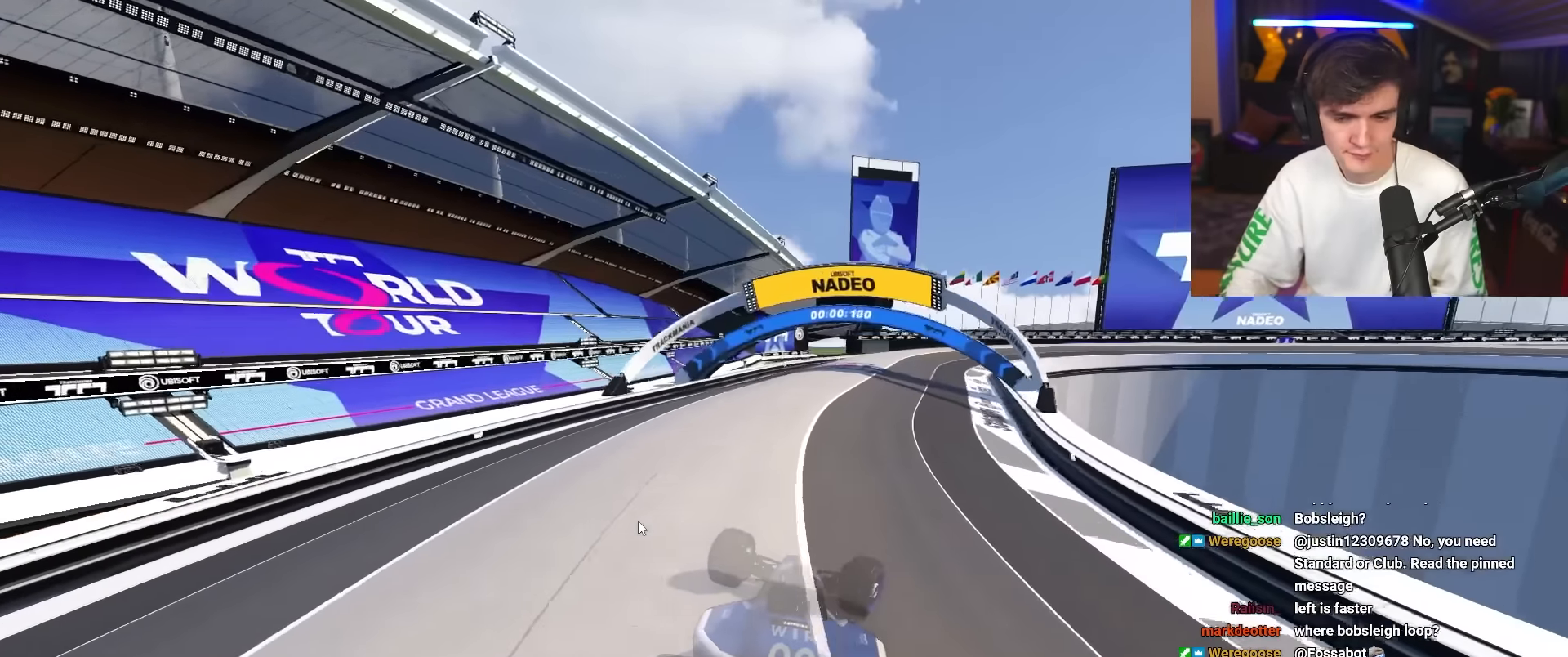
{"keys": ["right", "up"], "events": [[416, "right", "down"]]}
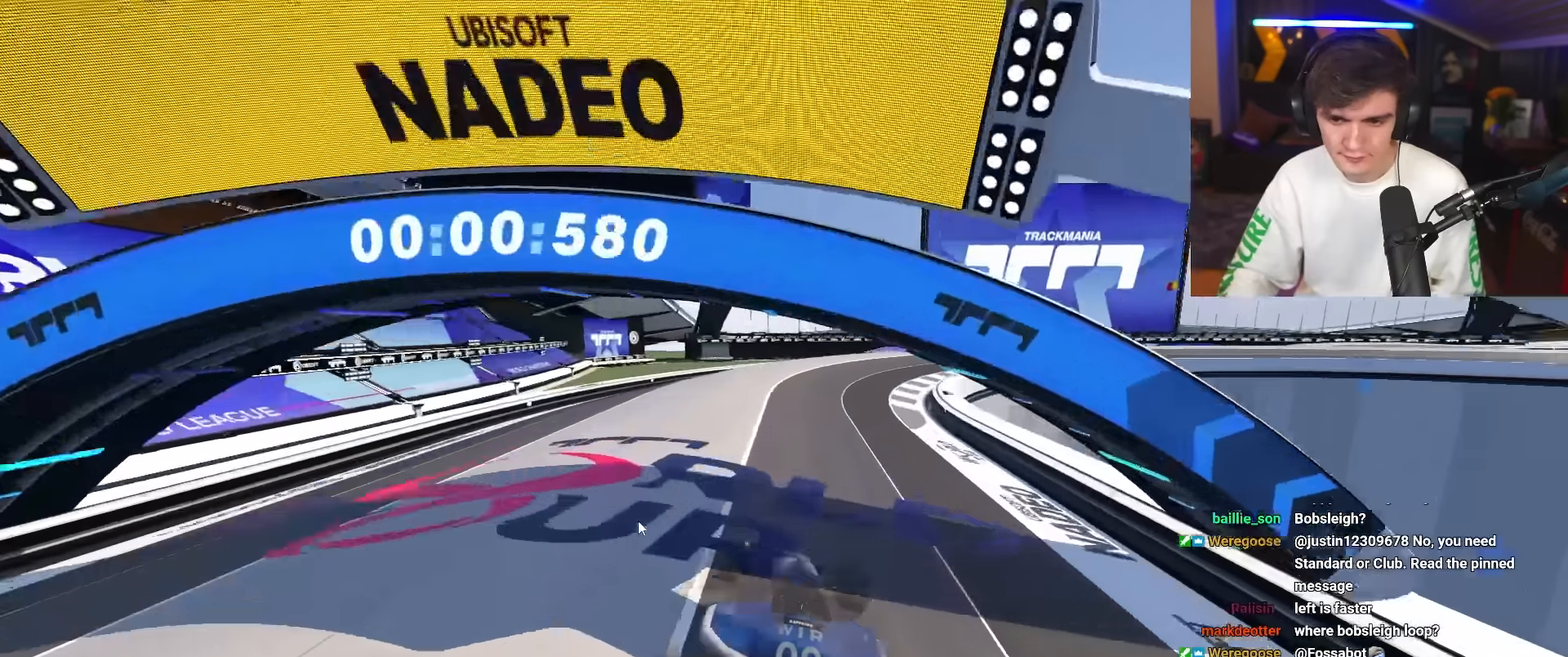
{"keys": ["right", "up"], "events": [[250, "right", "up"], [300, "right", "down"]]}
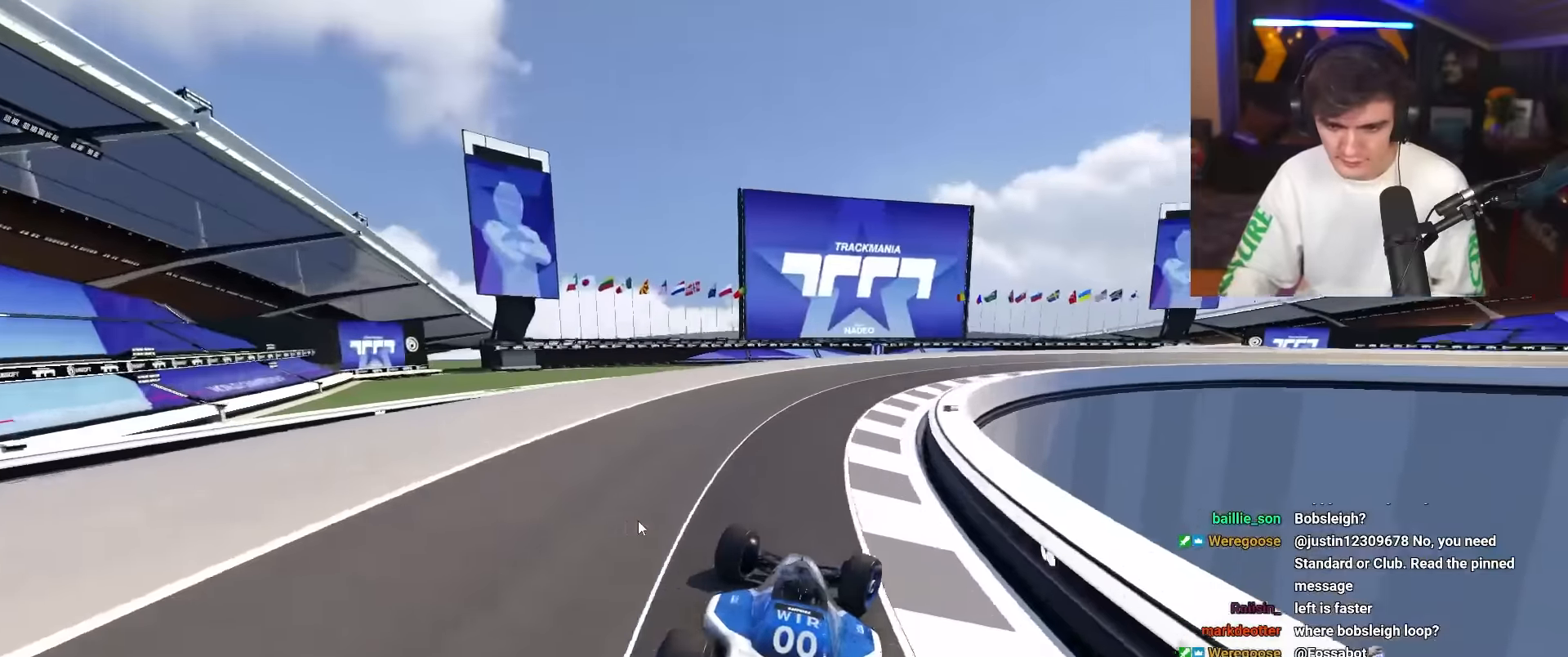
{"keys": ["right", "up"], "events": []}
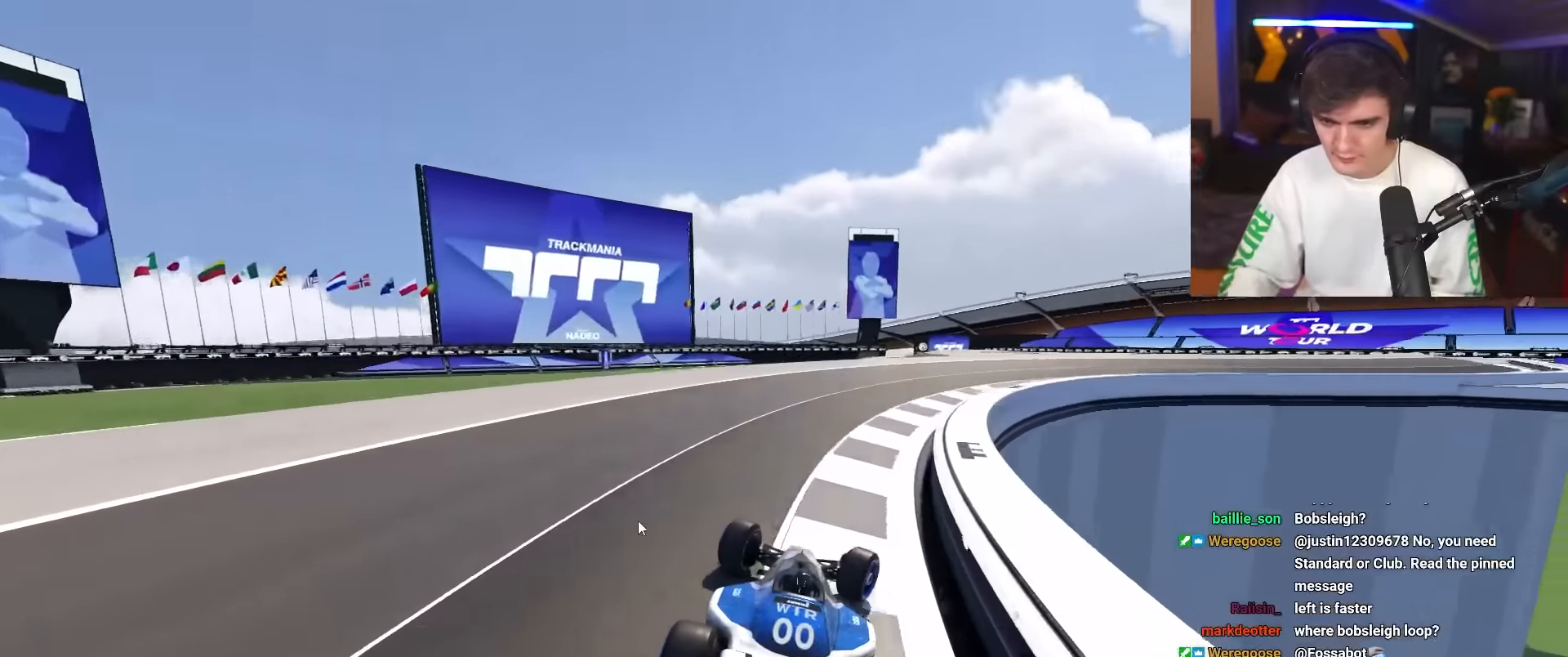
{"keys": ["right", "up"], "events": []}
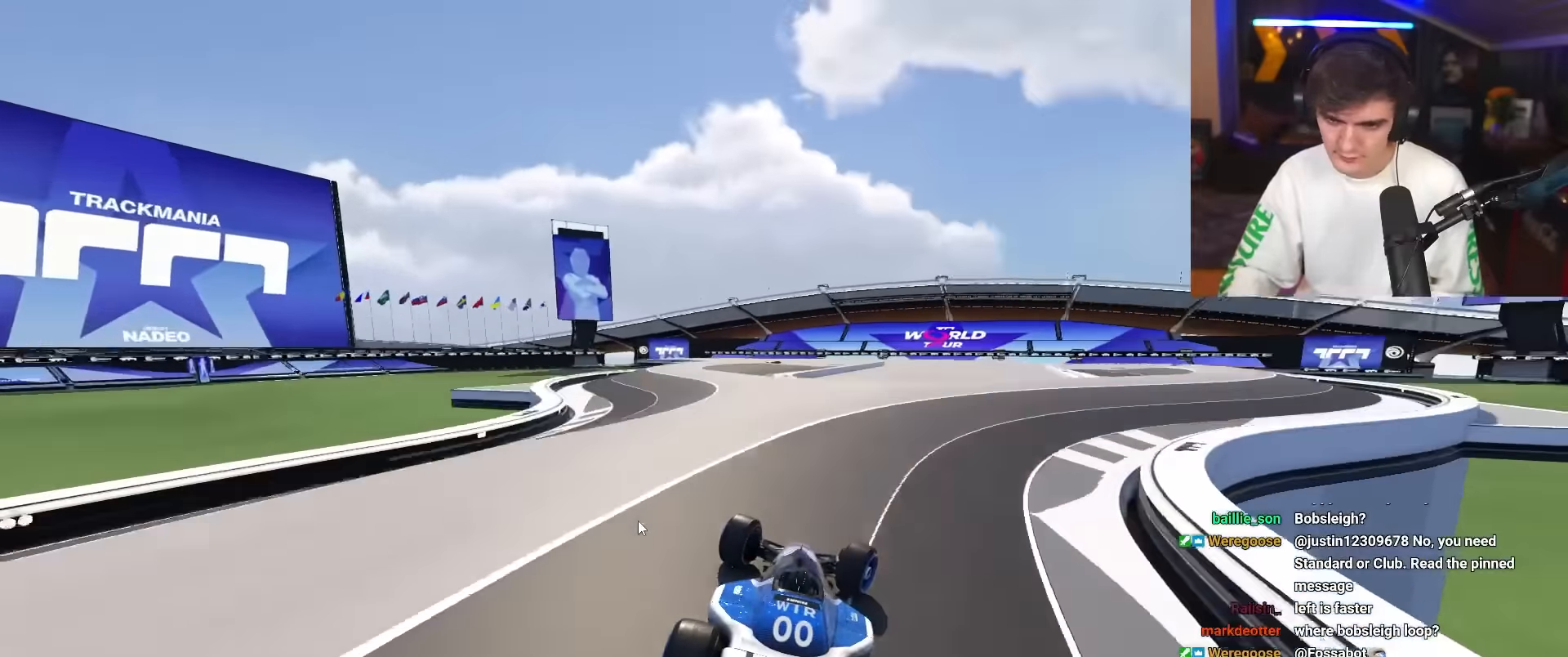
{"keys": ["up"], "events": [[100, "right", "up"], [150, "left", "down"], [300, "left", "up"]]}
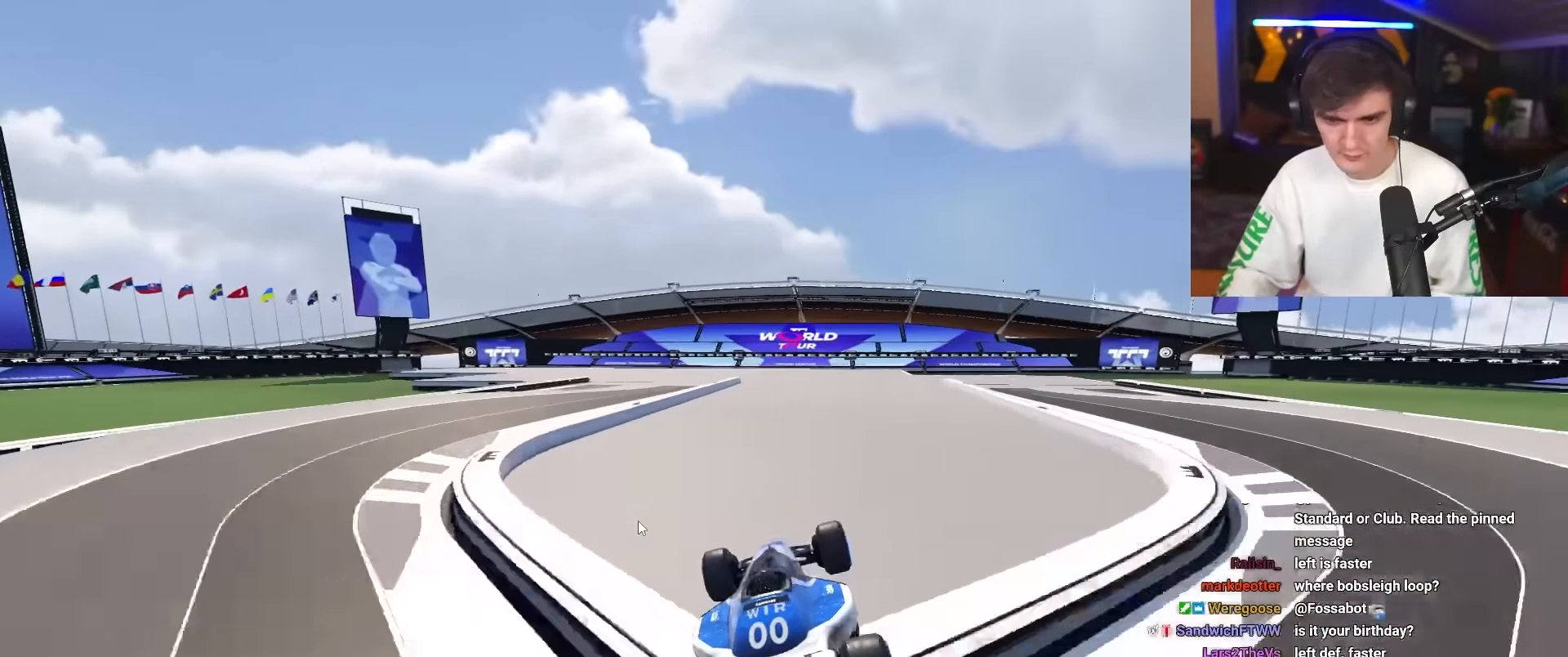
{"keys": ["up"], "events": [[83, "right", "down"], [316, "right", "up"]]}
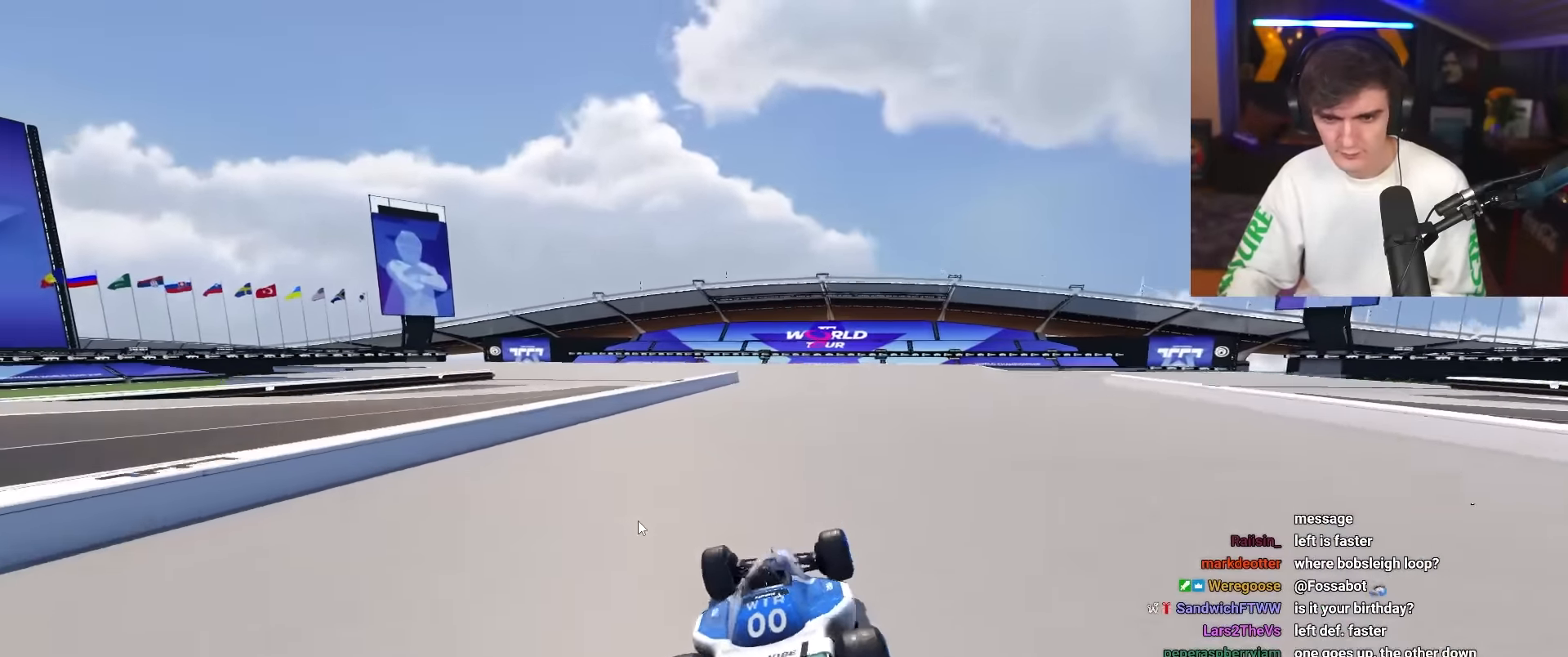
{"keys": ["left", "up"], "events": [[133, "left", "down"], [283, "left", "up"], [416, "left", "down"]]}
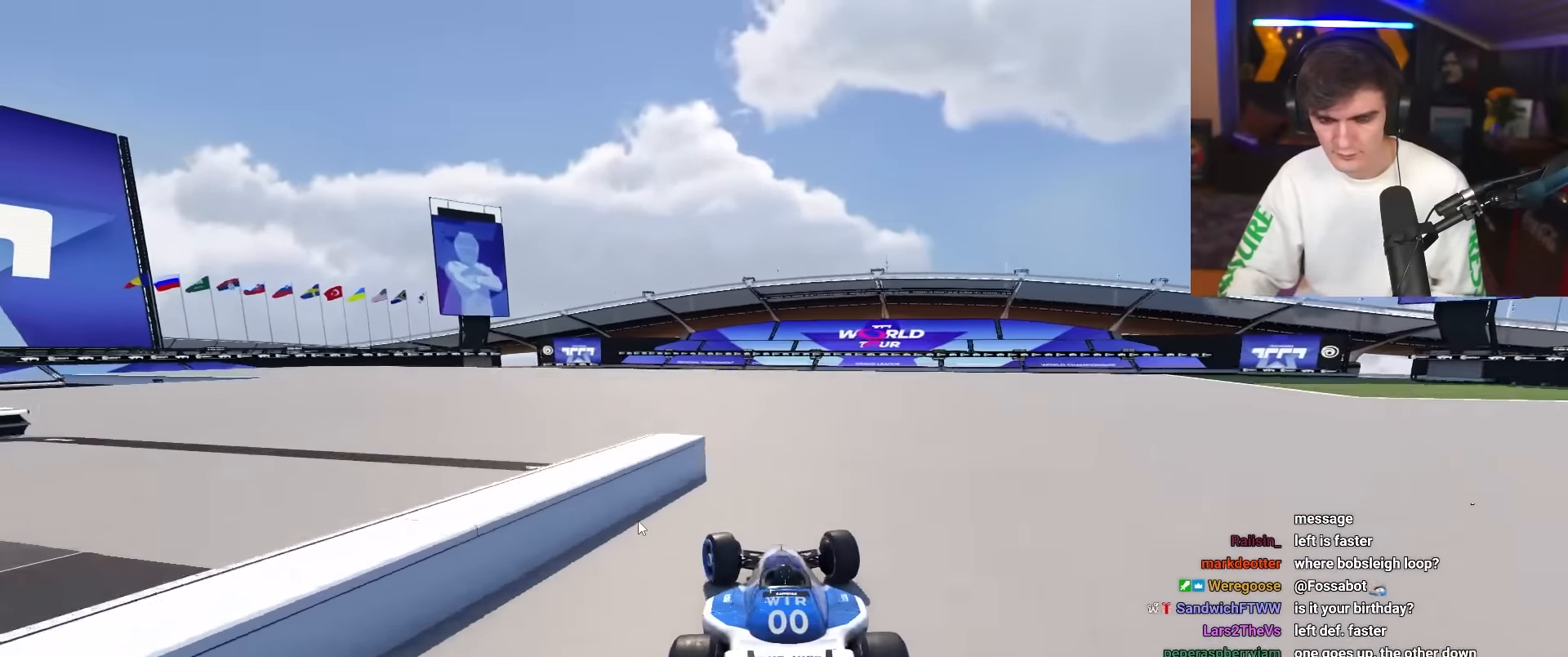
{"keys": ["left", "up"], "events": []}
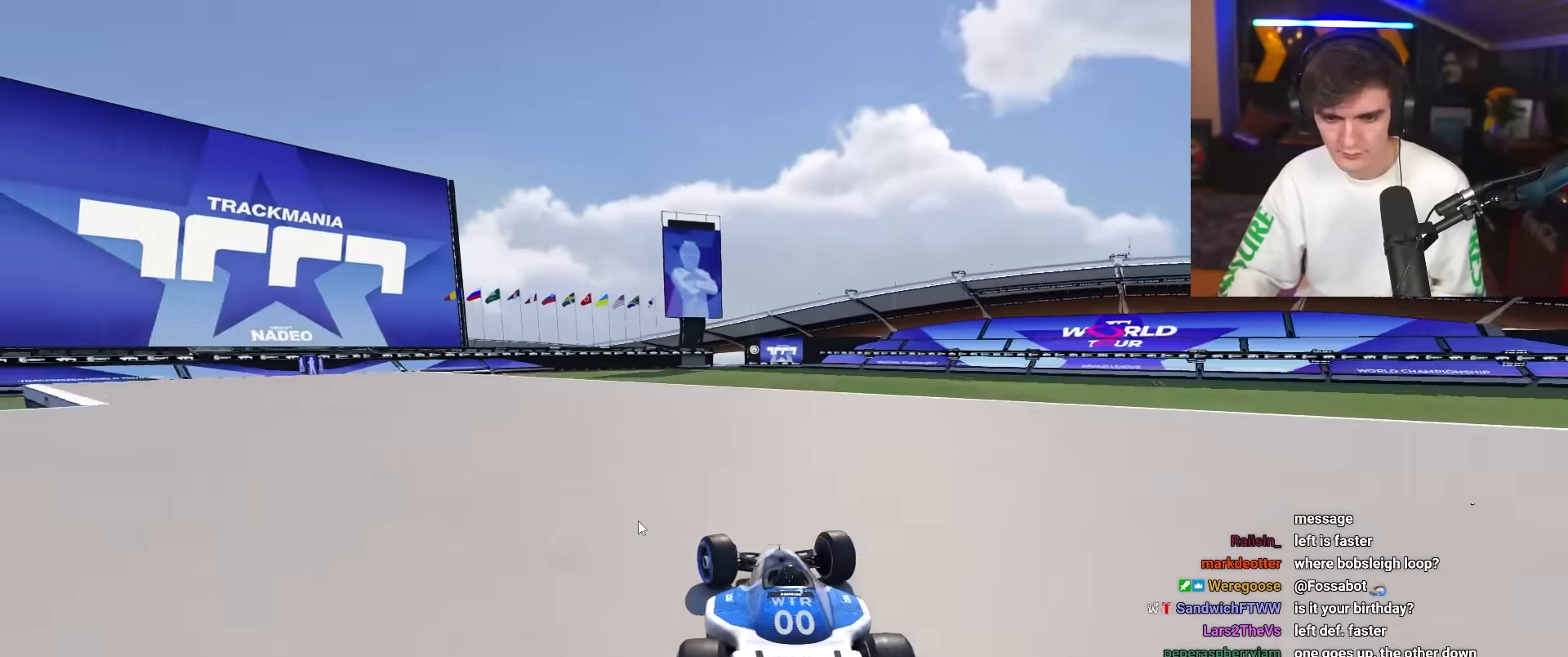
{"keys": ["right", "up"], "events": [[483, "right", "down"], [500, "left", "up"]]}
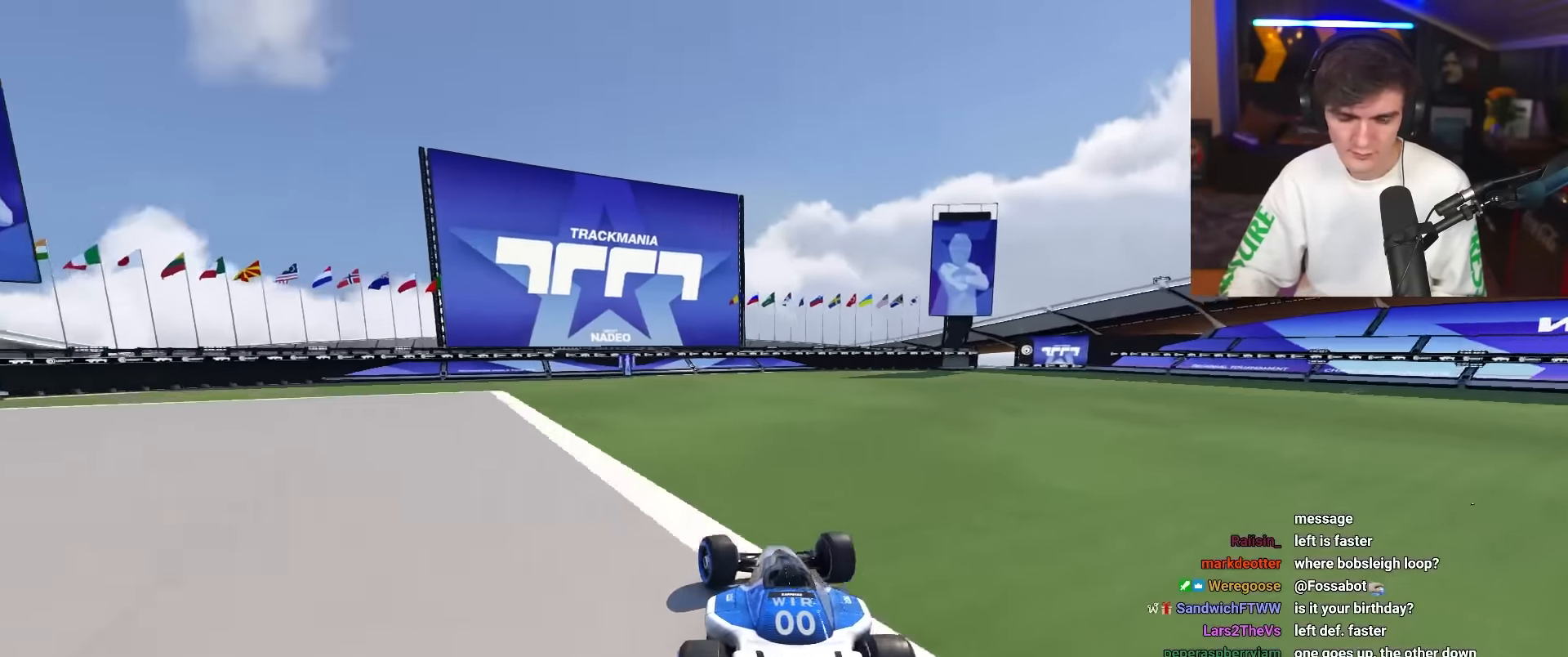
{"keys": ["up"], "events": [[83, "right", "up"]]}
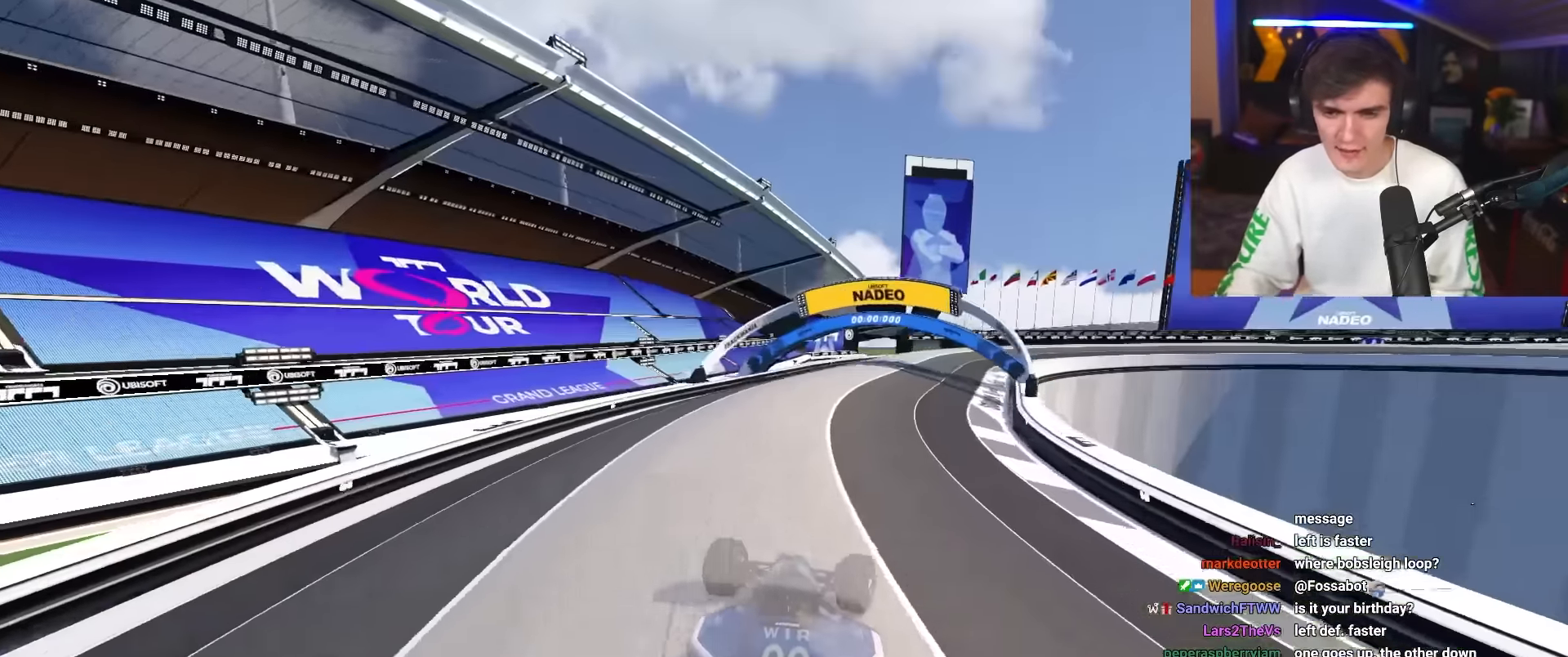
{"keys": ["up"], "events": [[50, "right", "down"], [333, "right", "up"]]}